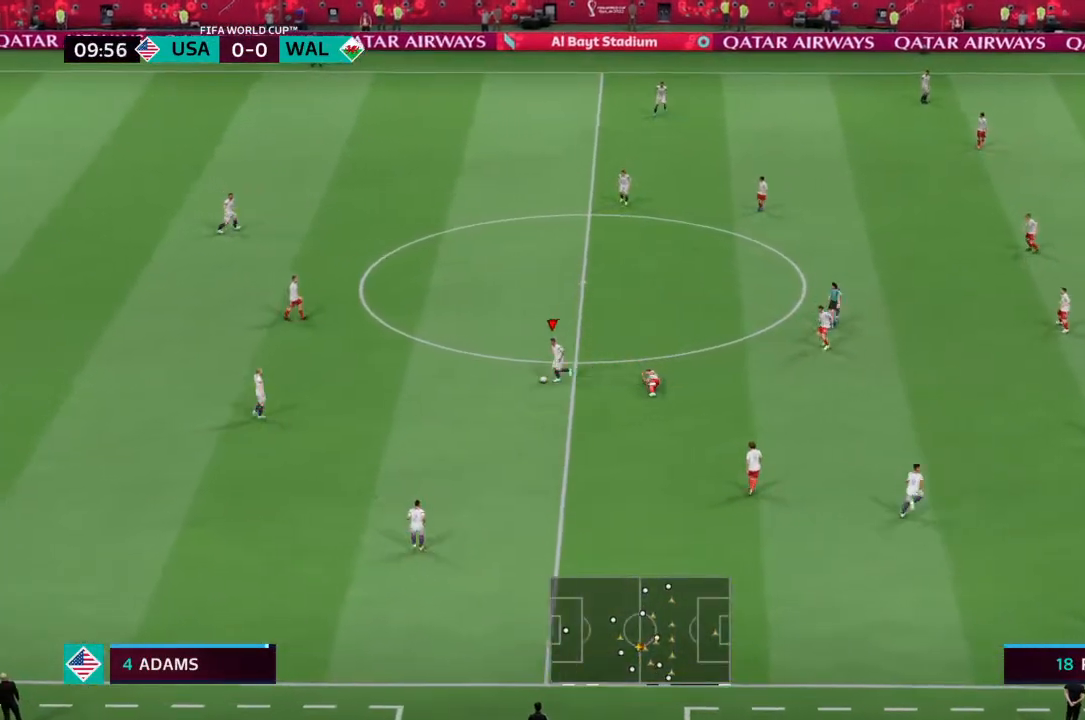
Gameplay with a controller (PlayStation layout); each line is a JSON object with the inputs held at the frame after it (dt_ms = milliseconds from this image to that frame). "events" lists button and stick changes between this image and that frame as [ms after this image, input, new state], when the widget could be followed in between. Not read: L3 R3.
{"dt_ms": 500, "buttons": [], "left_stick": "up", "right_stick": "center", "events": [[133, "left_stick", "up"]]}
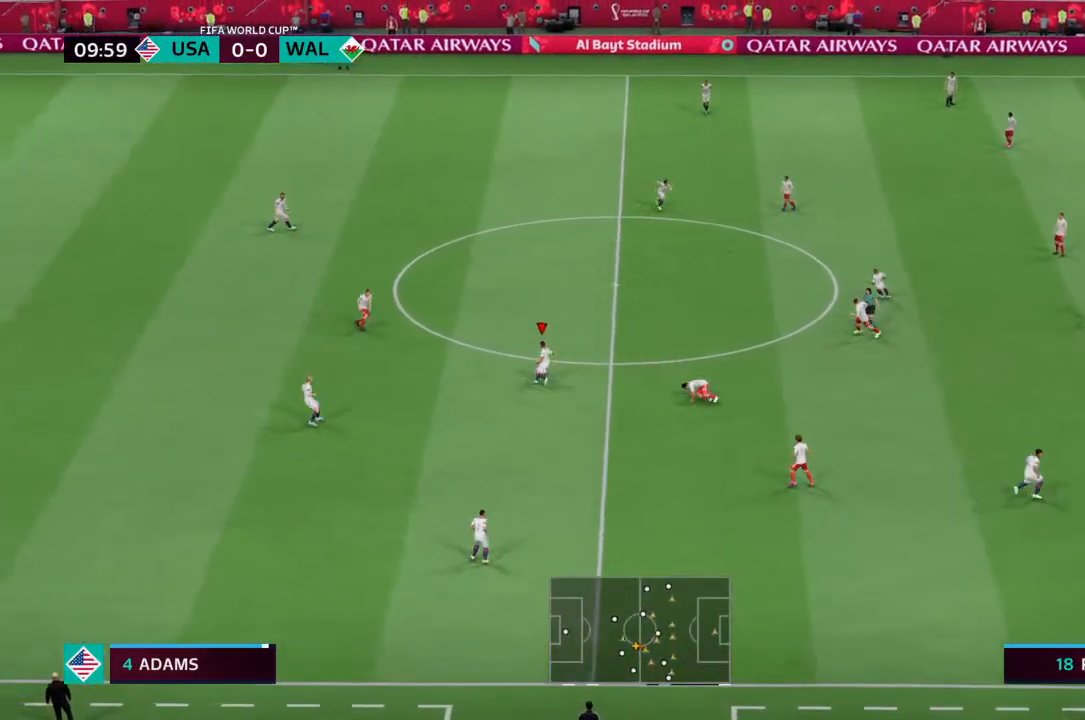
{"dt_ms": 500, "buttons": [], "left_stick": "up-right", "right_stick": "center", "events": [[233, "CROSS", "down"], [367, "CROSS", "up"], [367, "left_stick", "up-right"]]}
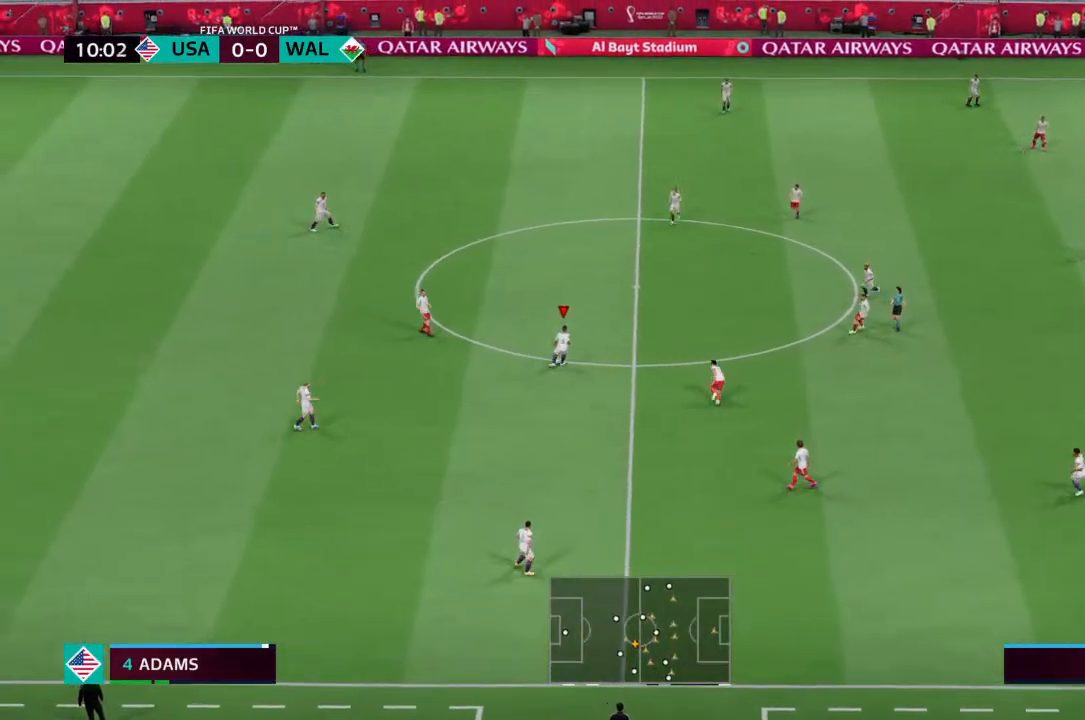
{"dt_ms": 500, "buttons": [], "left_stick": "center", "right_stick": "center", "events": [[500, "left_stick", "center"]]}
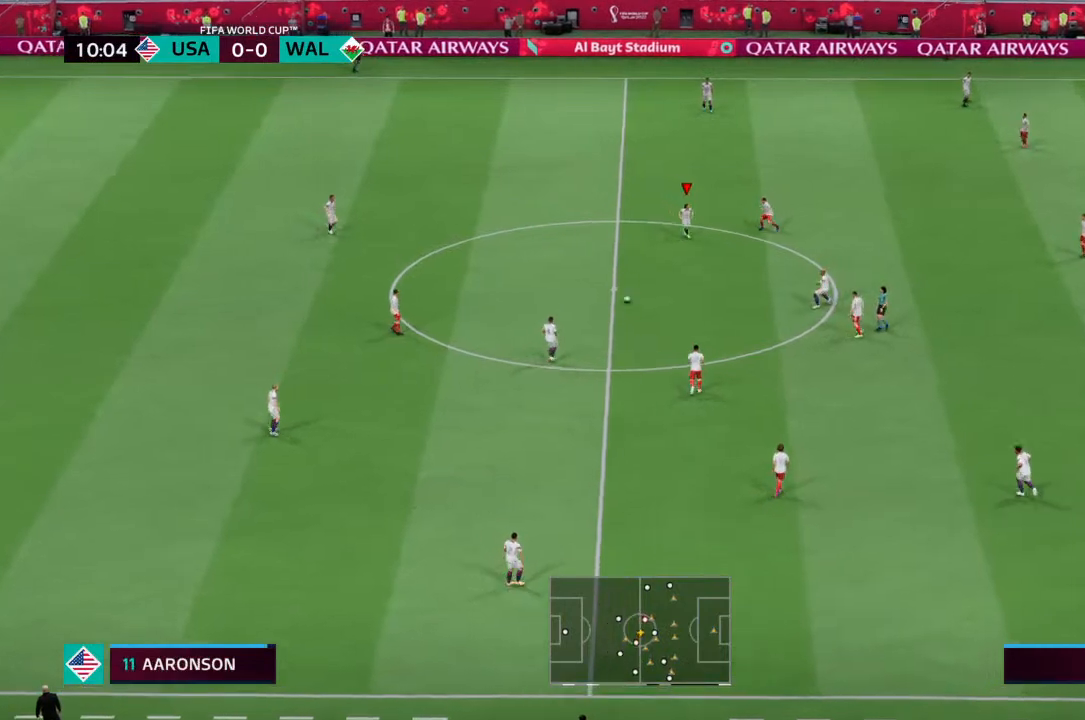
{"dt_ms": 500, "buttons": [], "left_stick": "right", "right_stick": "center", "events": [[433, "left_stick", "right"]]}
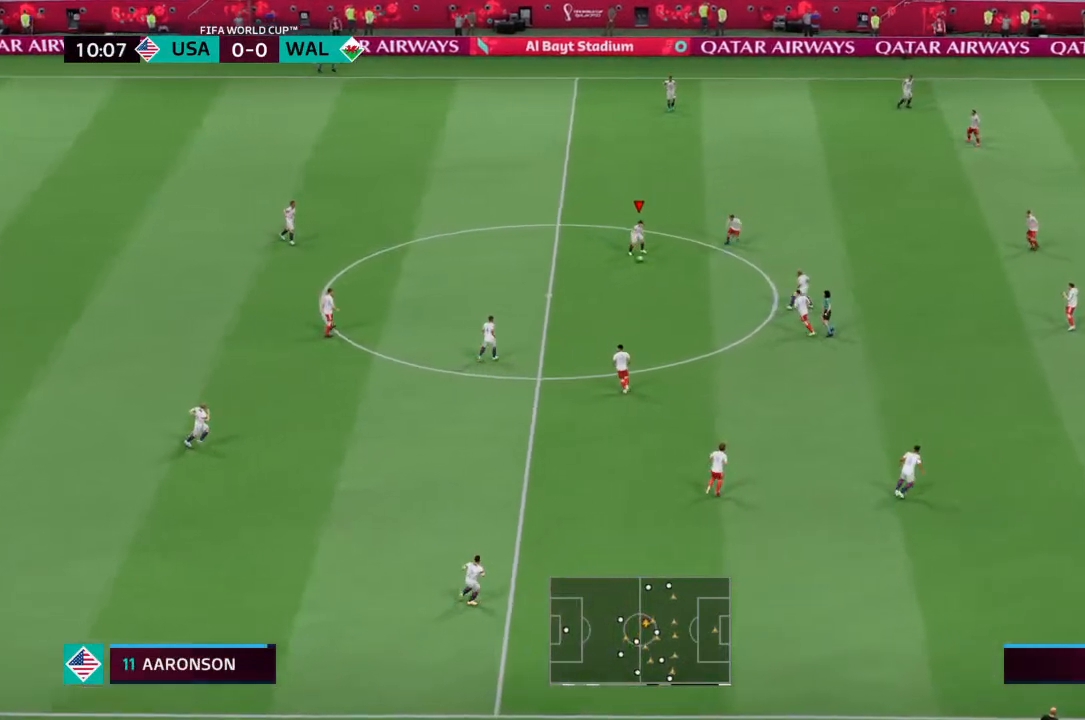
{"dt_ms": 500, "buttons": [], "left_stick": "up", "right_stick": "center", "events": [[267, "left_stick", "up-right"], [433, "left_stick", "up"]]}
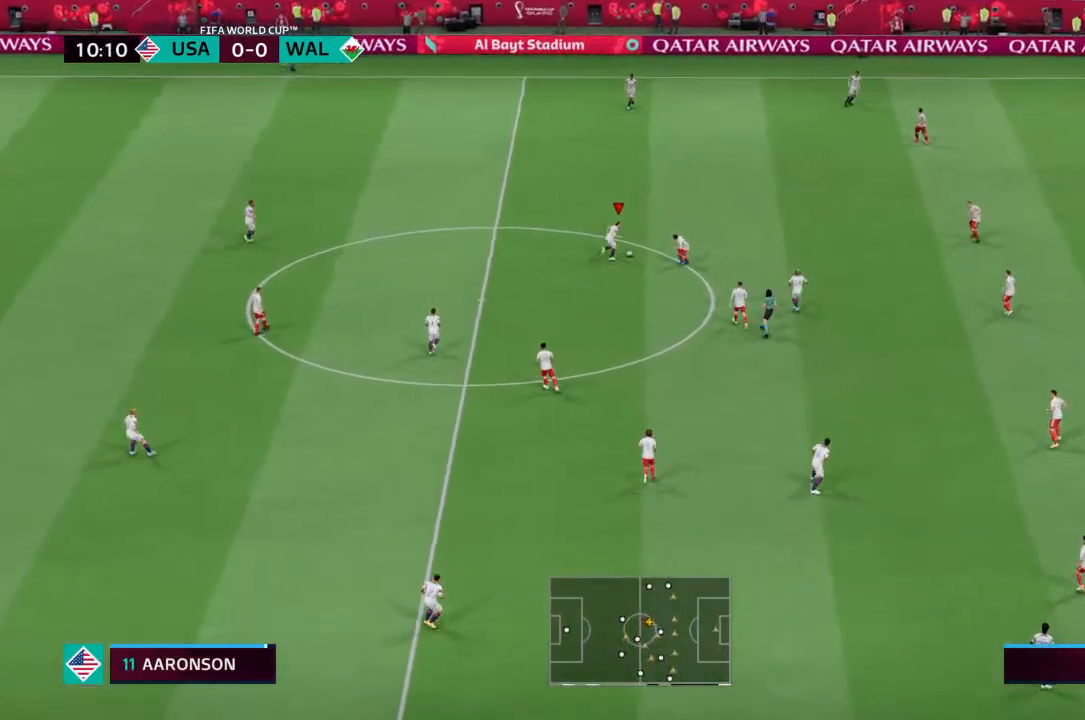
{"dt_ms": 500, "buttons": ["R2"], "left_stick": "up-right", "right_stick": "center", "events": [[267, "left_stick", "up-right"], [433, "R2", "down"]]}
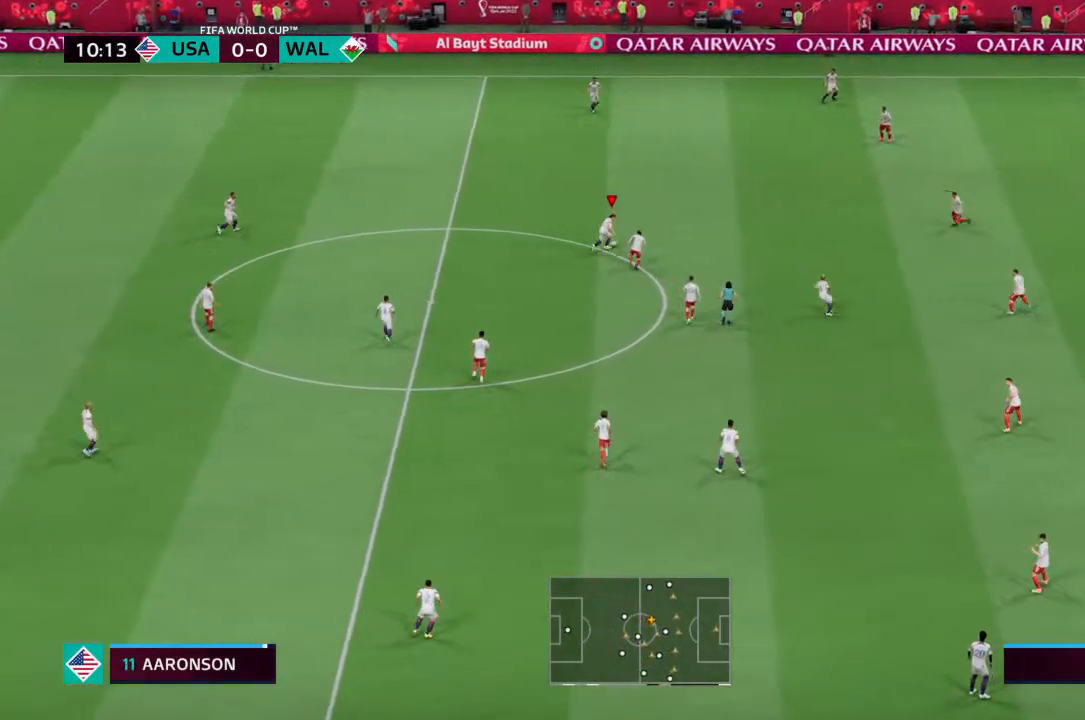
{"dt_ms": 500, "buttons": ["R2"], "left_stick": "up-right", "right_stick": "center", "events": []}
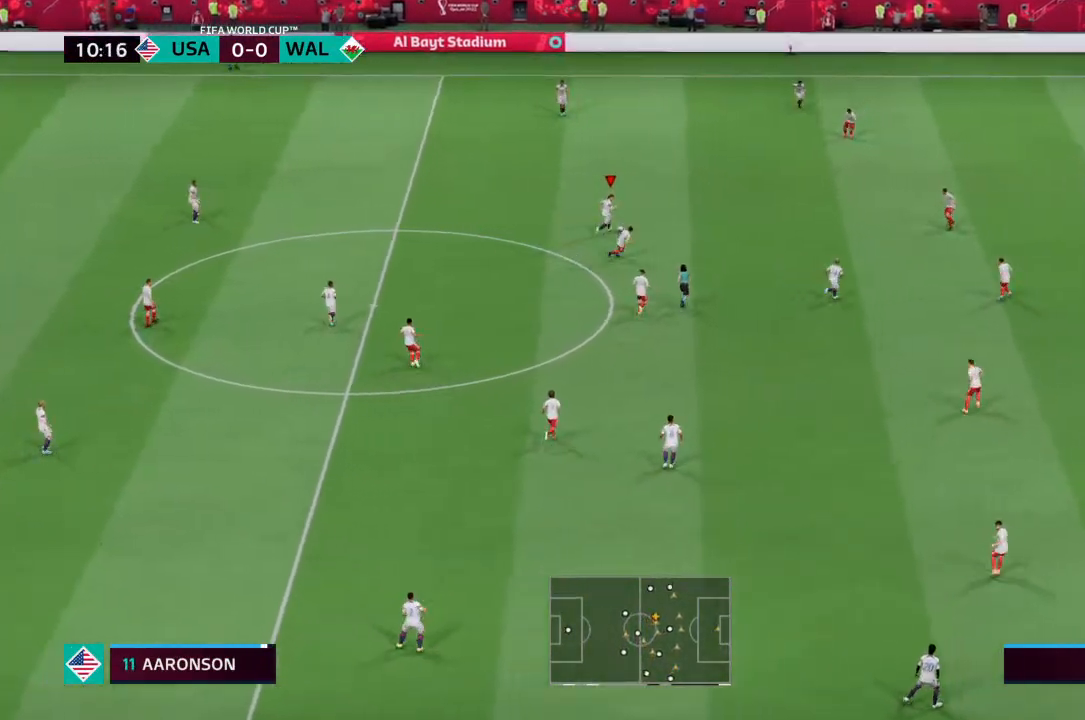
{"dt_ms": 500, "buttons": ["R2"], "left_stick": "up-right", "right_stick": "center", "events": []}
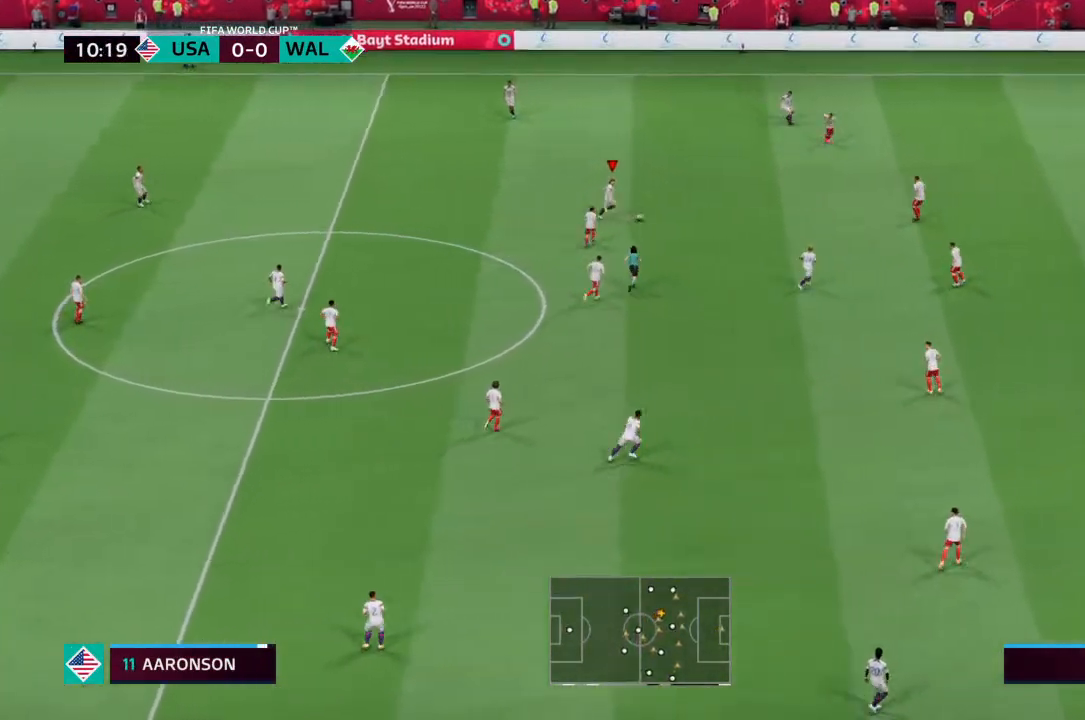
{"dt_ms": 500, "buttons": [], "left_stick": "right", "right_stick": "center", "events": [[100, "left_stick", "right"], [233, "R2", "up"]]}
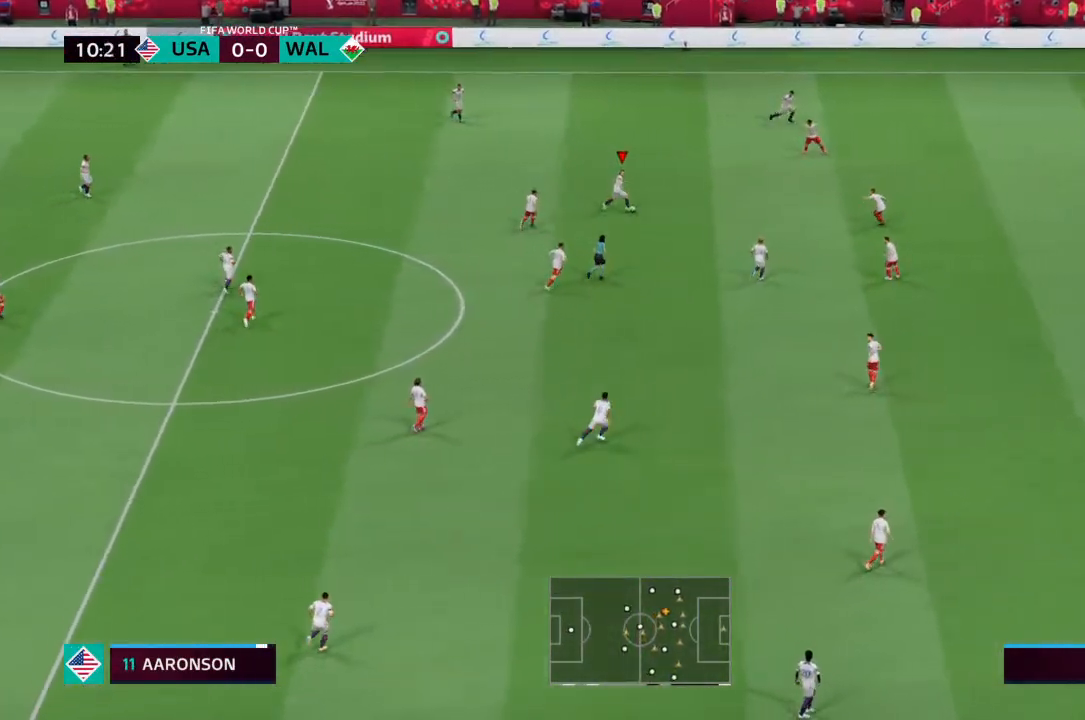
{"dt_ms": 1000, "buttons": [], "left_stick": "right", "right_stick": "center"}
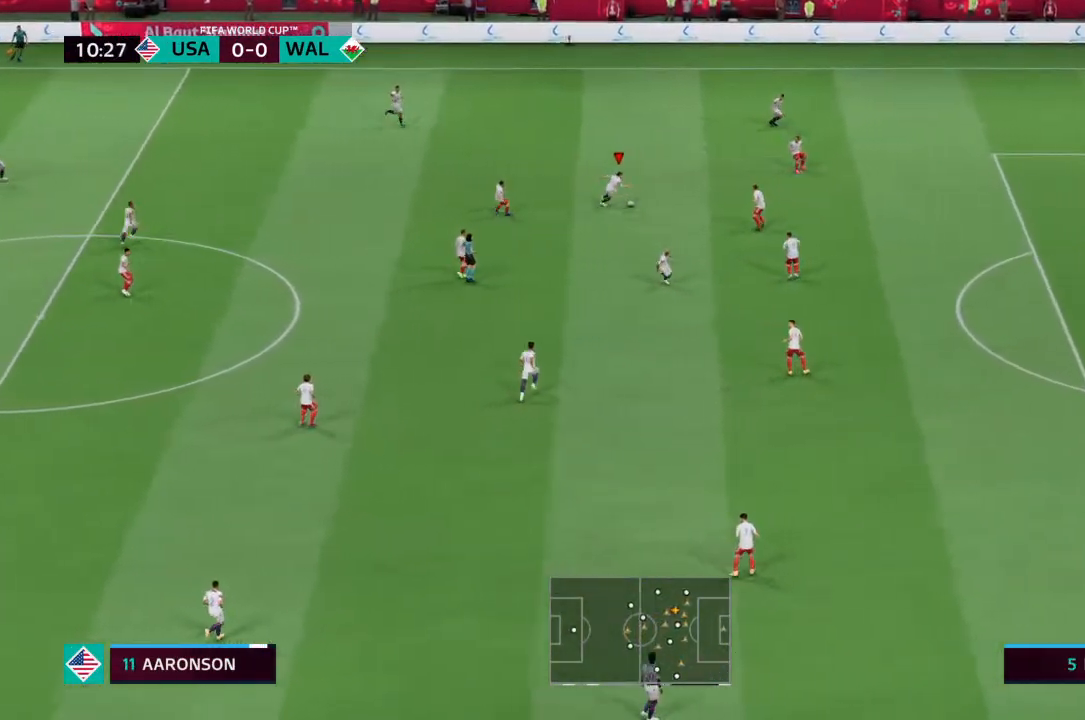
{"dt_ms": 500, "buttons": [], "left_stick": "down", "right_stick": "center", "events": [[200, "left_stick", "down-right"], [300, "left_stick", "down"]]}
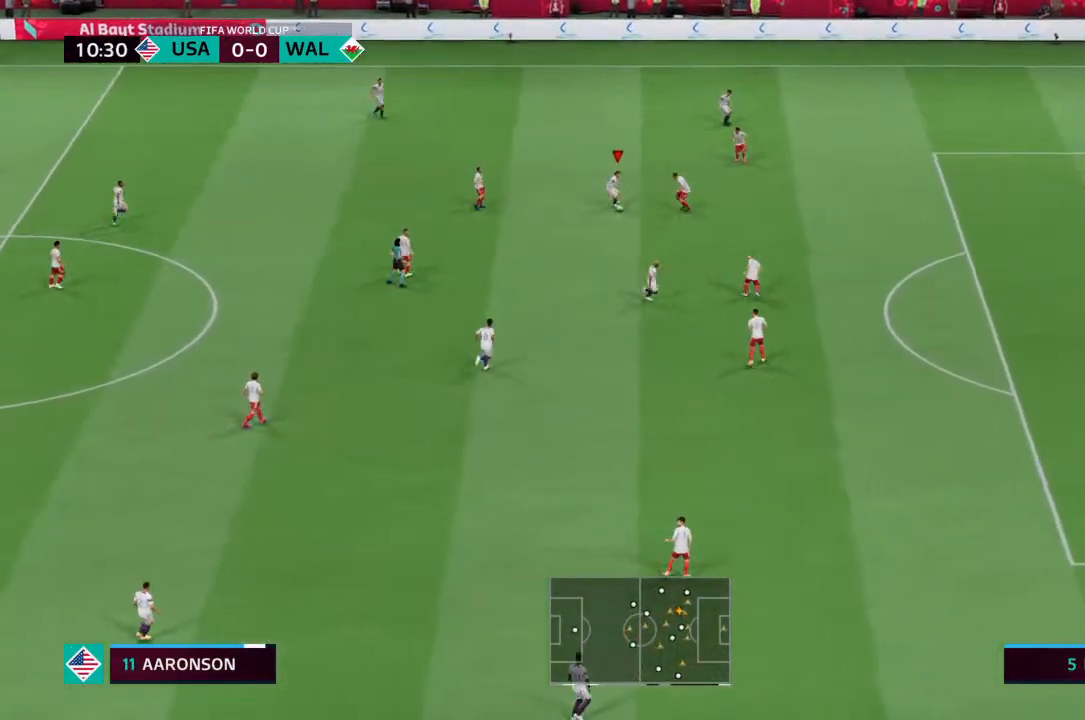
{"dt_ms": 500, "buttons": ["R2"], "left_stick": "down-right", "right_stick": "center", "events": [[167, "R2", "down"], [367, "left_stick", "down-right"]]}
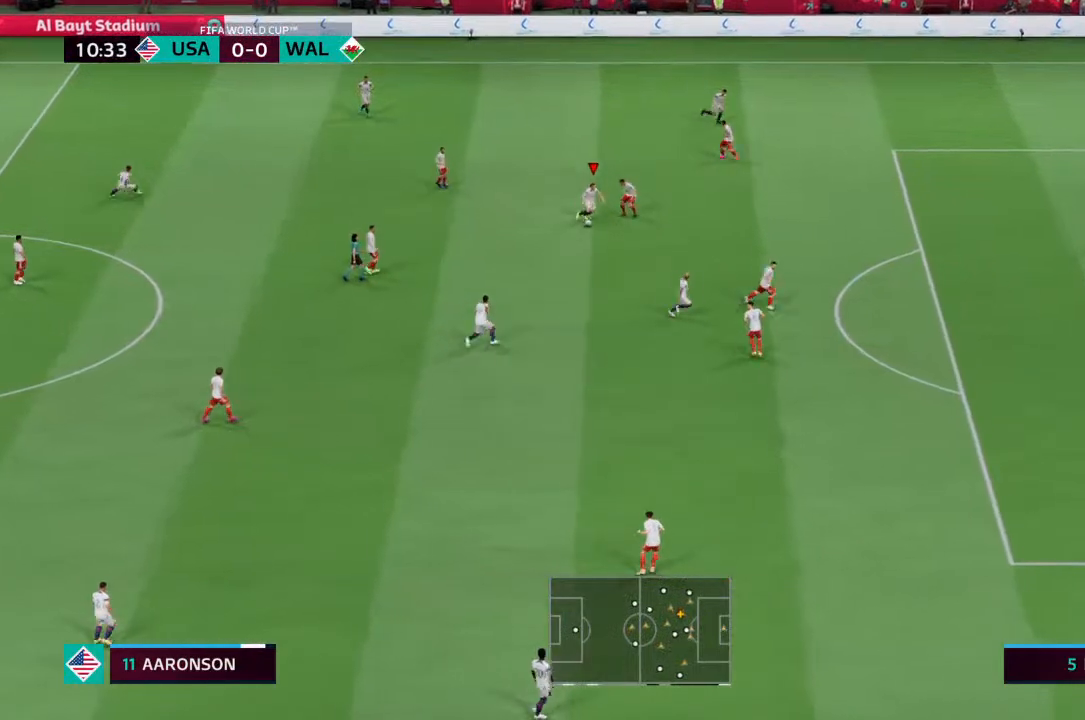
{"dt_ms": 500, "buttons": [], "left_stick": "down", "right_stick": "center", "events": [[433, "R2", "up"], [500, "left_stick", "down"]]}
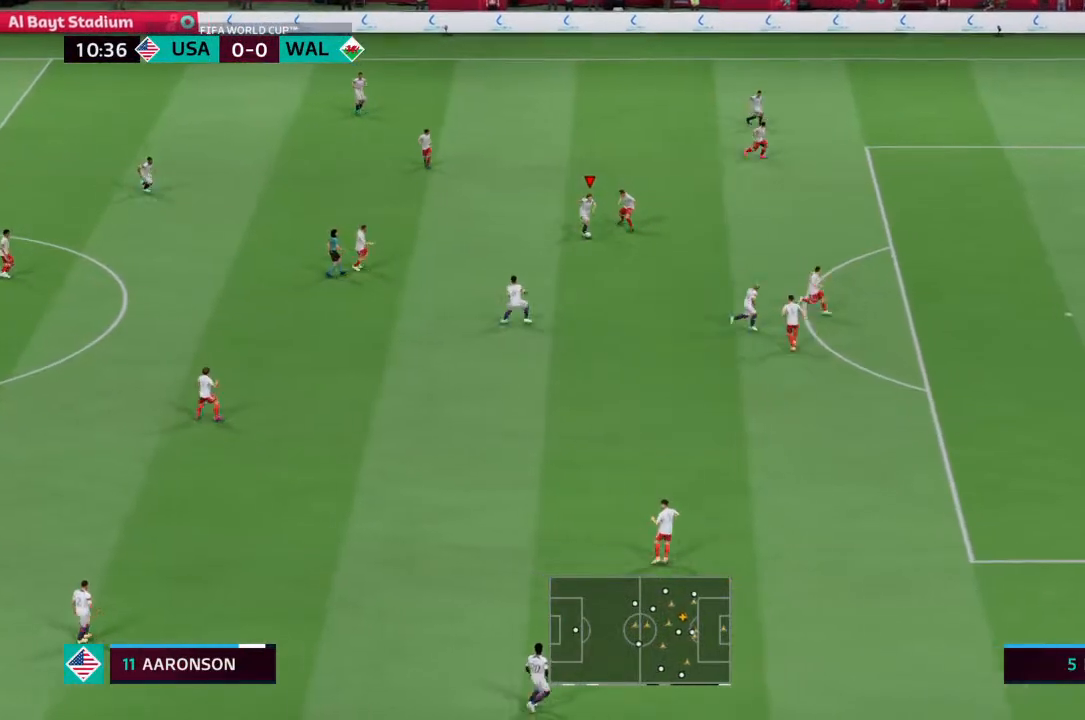
{"dt_ms": 500, "buttons": [], "left_stick": "down-right", "right_stick": "center", "events": [[500, "left_stick", "down-right"]]}
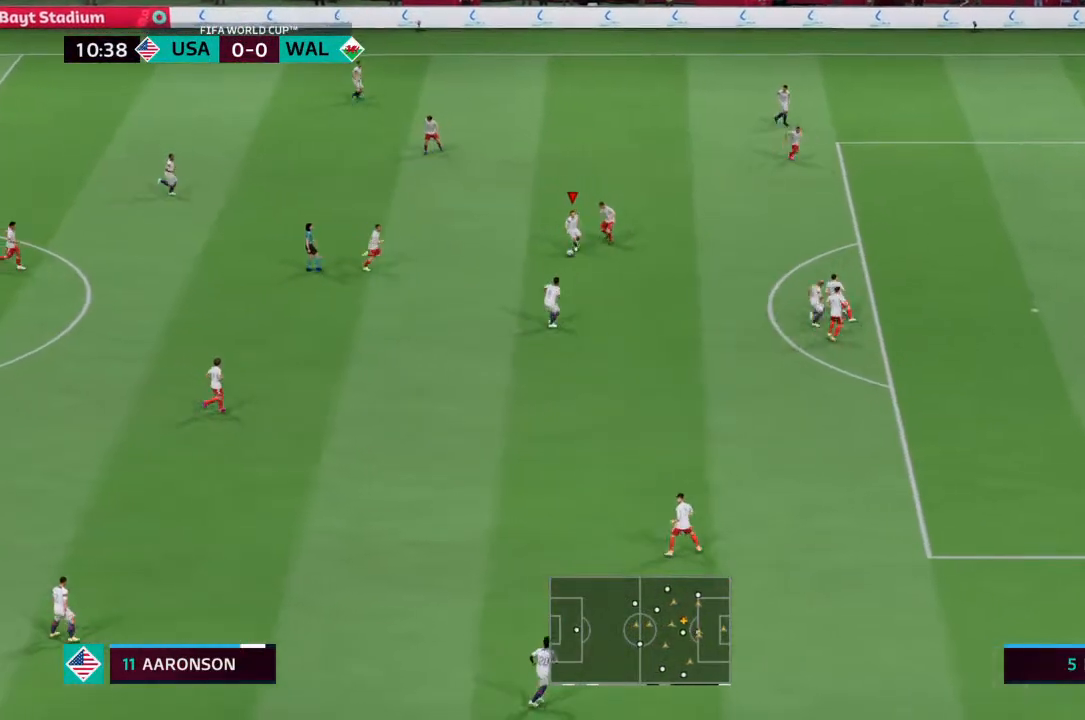
{"dt_ms": 500, "buttons": [], "left_stick": "down", "right_stick": "center", "events": [[167, "R2", "down"], [167, "left_stick", "down"], [267, "R2", "up"], [300, "CROSS", "down"], [367, "CROSS", "up"]]}
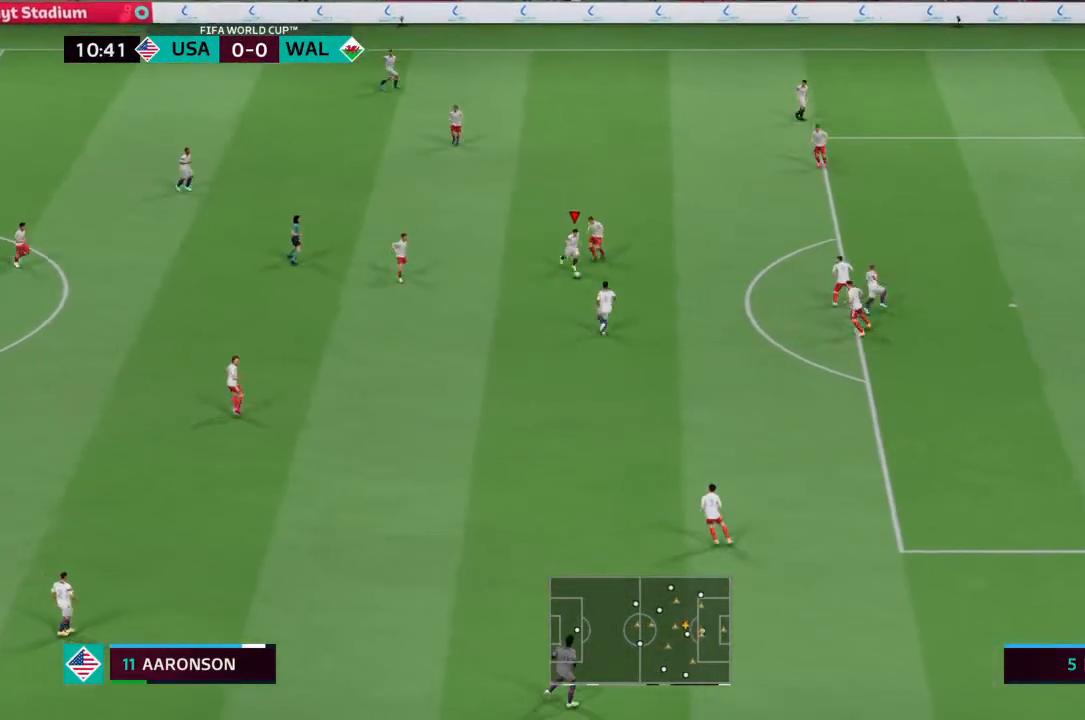
{"dt_ms": 500, "buttons": [], "left_stick": "right", "right_stick": "center", "events": [[67, "left_stick", "down-right"], [500, "left_stick", "right"]]}
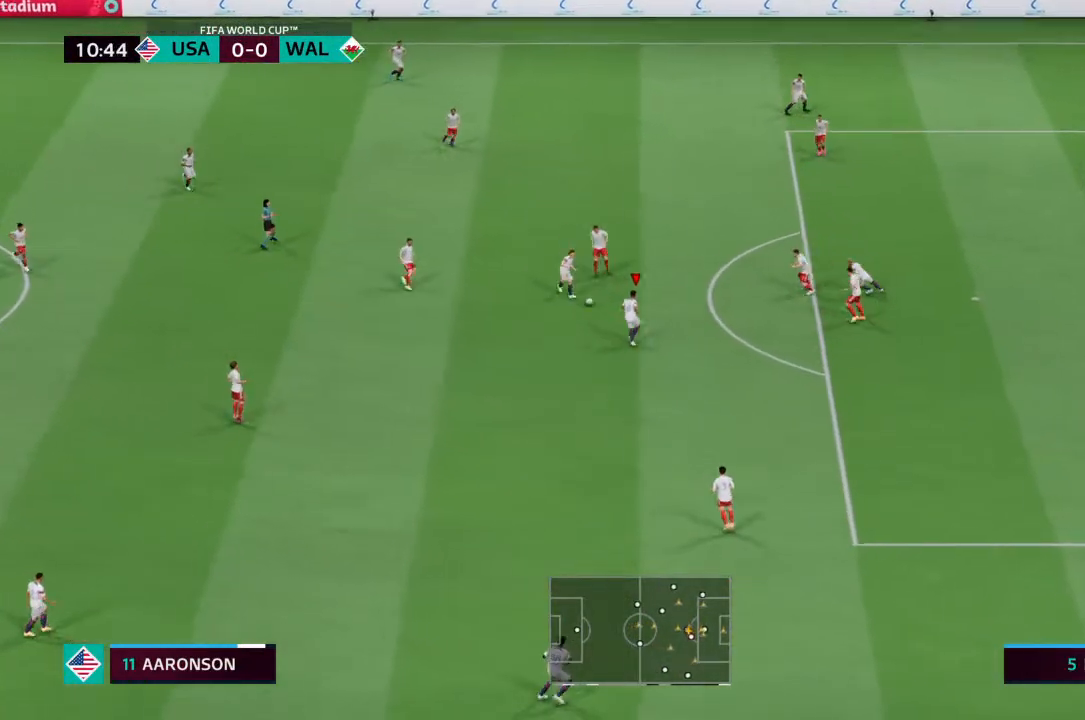
{"dt_ms": 500, "buttons": [], "left_stick": "right", "right_stick": "center", "events": []}
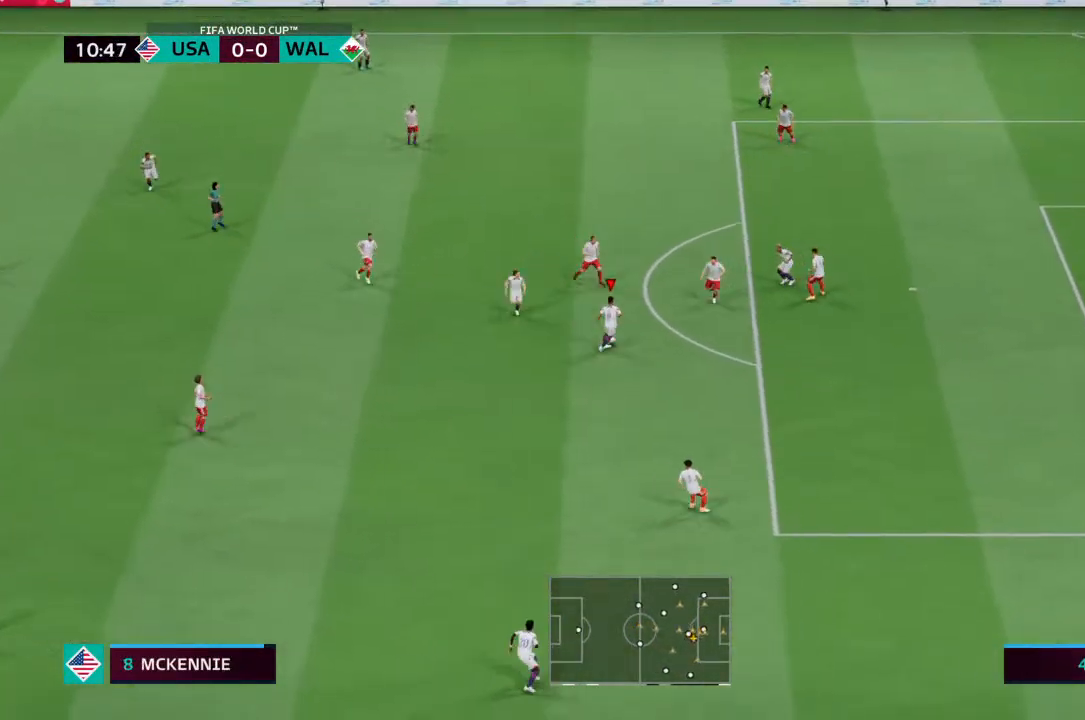
{"dt_ms": 500, "buttons": ["R2"], "left_stick": "down-right", "right_stick": "center", "events": [[33, "left_stick", "down-right"], [433, "R2", "down"]]}
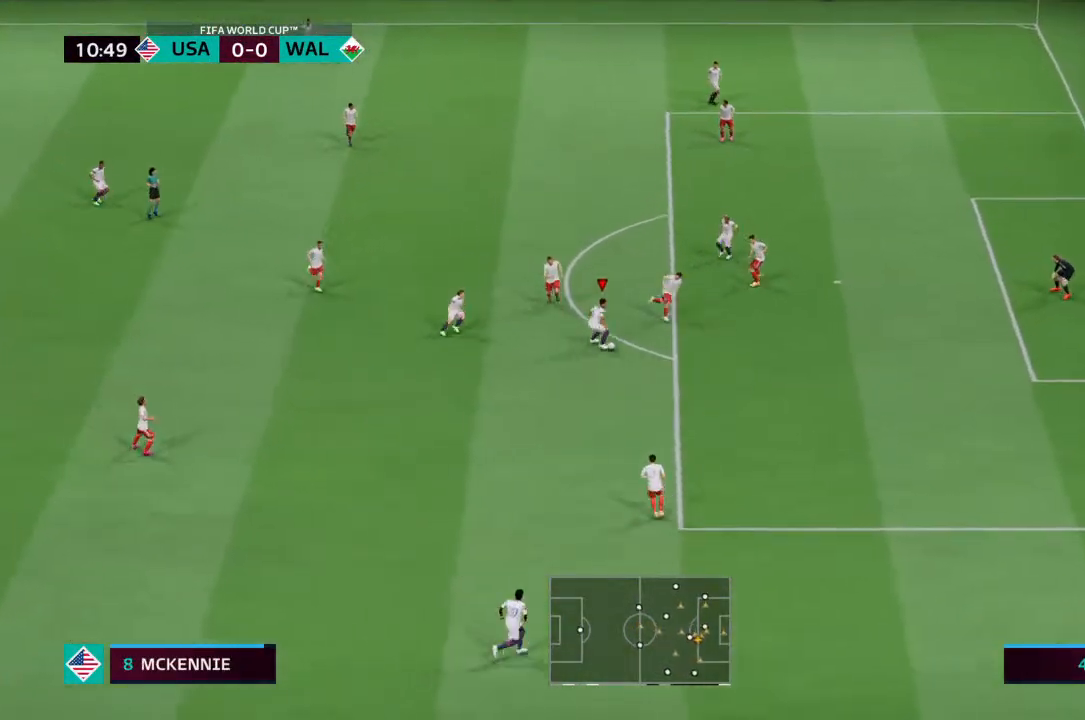
{"dt_ms": 500, "buttons": ["R2"], "left_stick": "down-right", "right_stick": "center", "events": []}
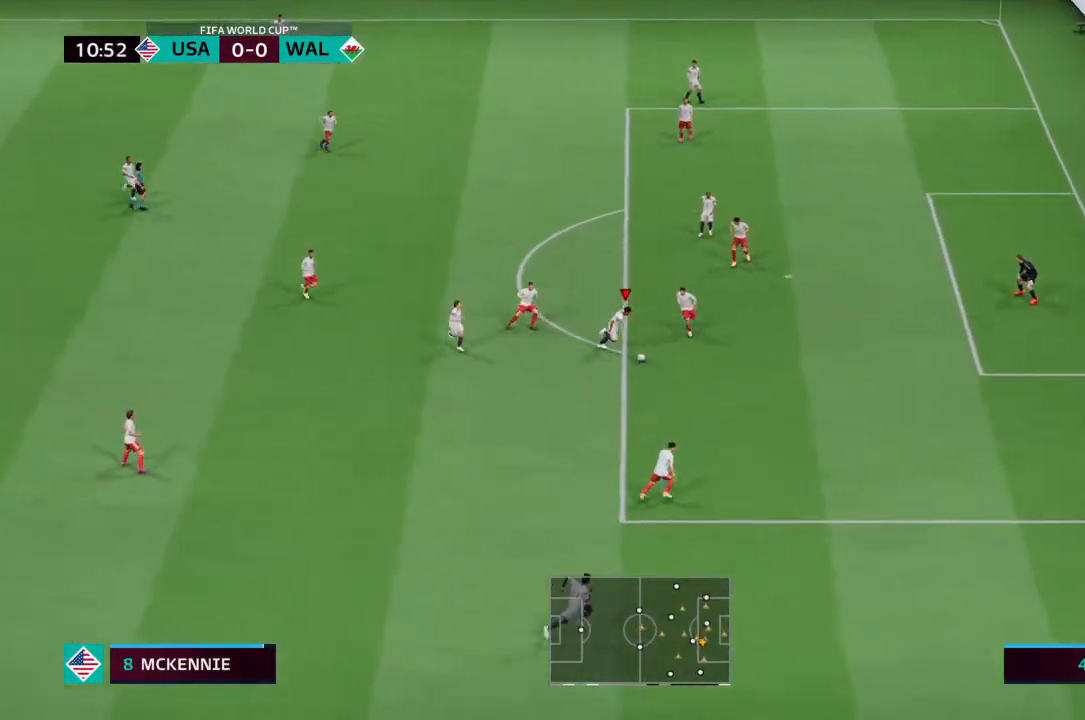
{"dt_ms": 500, "buttons": [], "left_stick": "up", "right_stick": "center", "events": [[100, "left_stick", "right"], [167, "R2", "up"], [333, "left_stick", "up"]]}
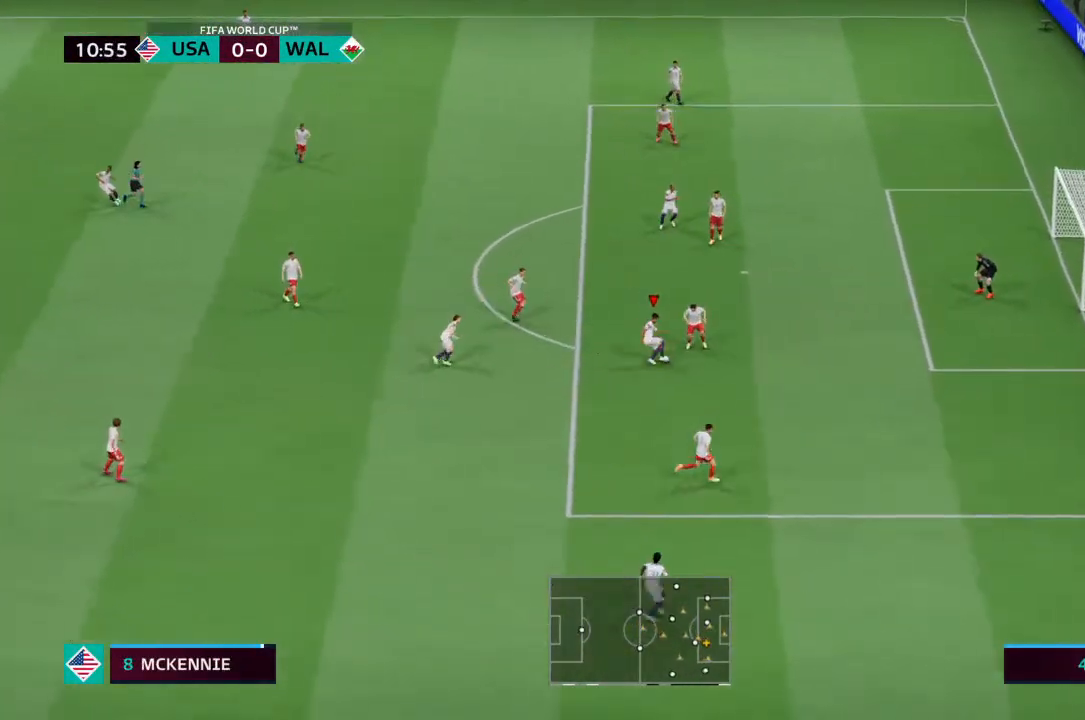
{"dt_ms": 500, "buttons": [], "left_stick": "up", "right_stick": "center", "events": []}
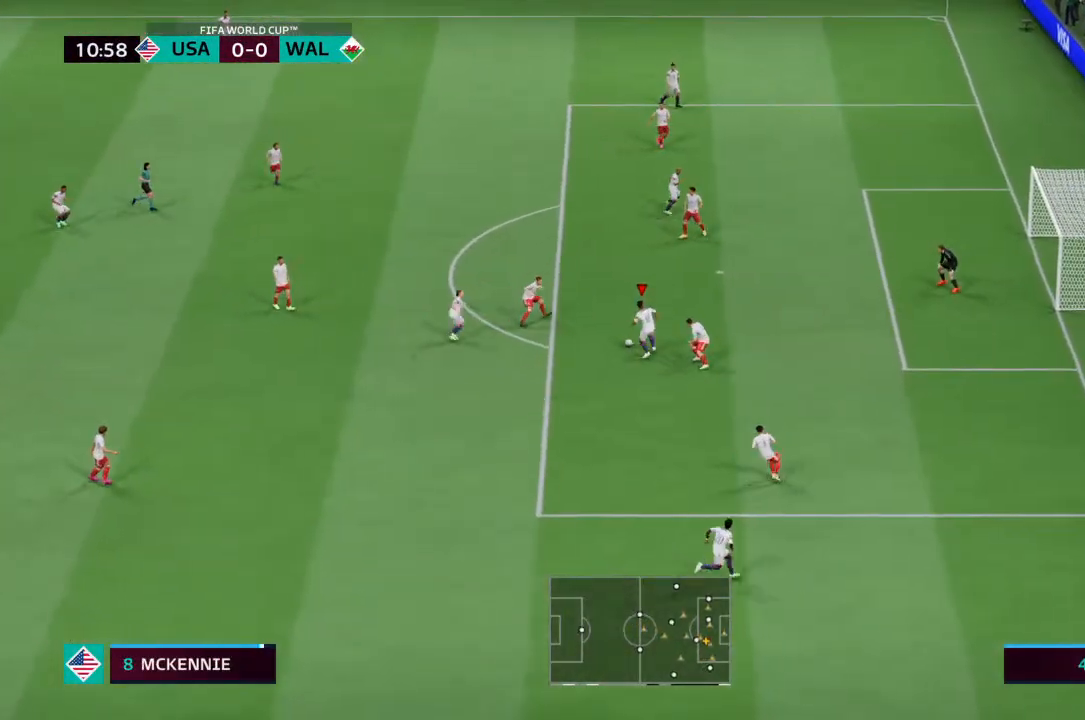
{"dt_ms": 500, "buttons": [], "left_stick": "up-right", "right_stick": "center", "events": [[33, "CIRCLE", "down"], [67, "left_stick", "up-right"], [233, "CIRCLE", "up"]]}
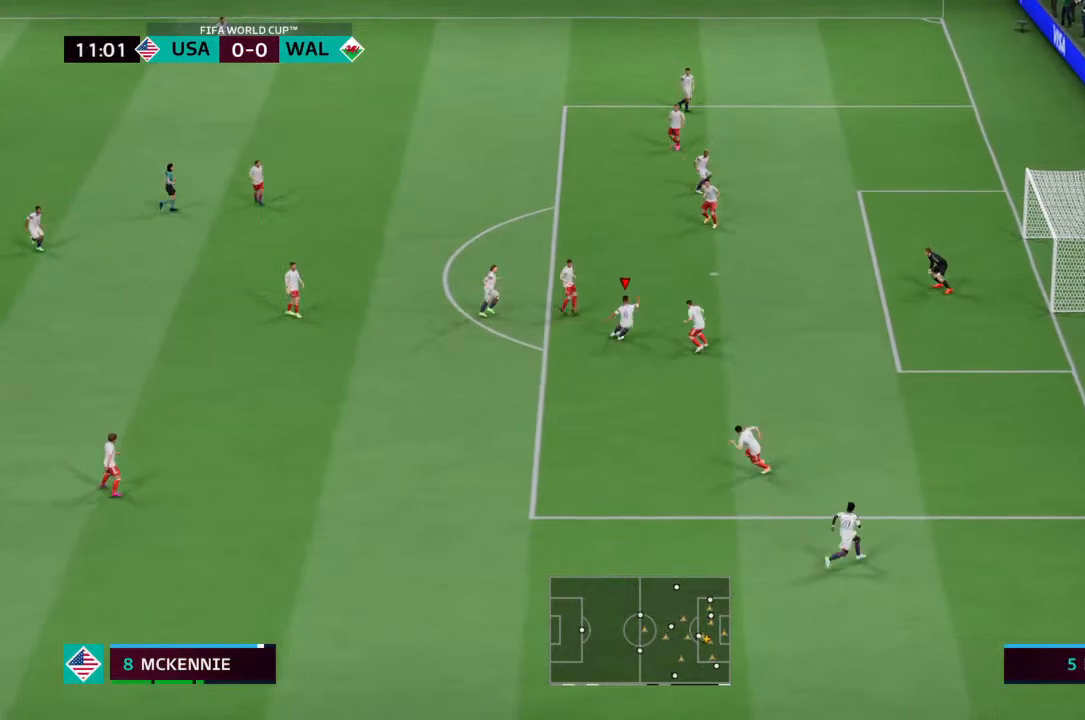
{"dt_ms": 500, "buttons": [], "left_stick": "up-right", "right_stick": "center", "events": []}
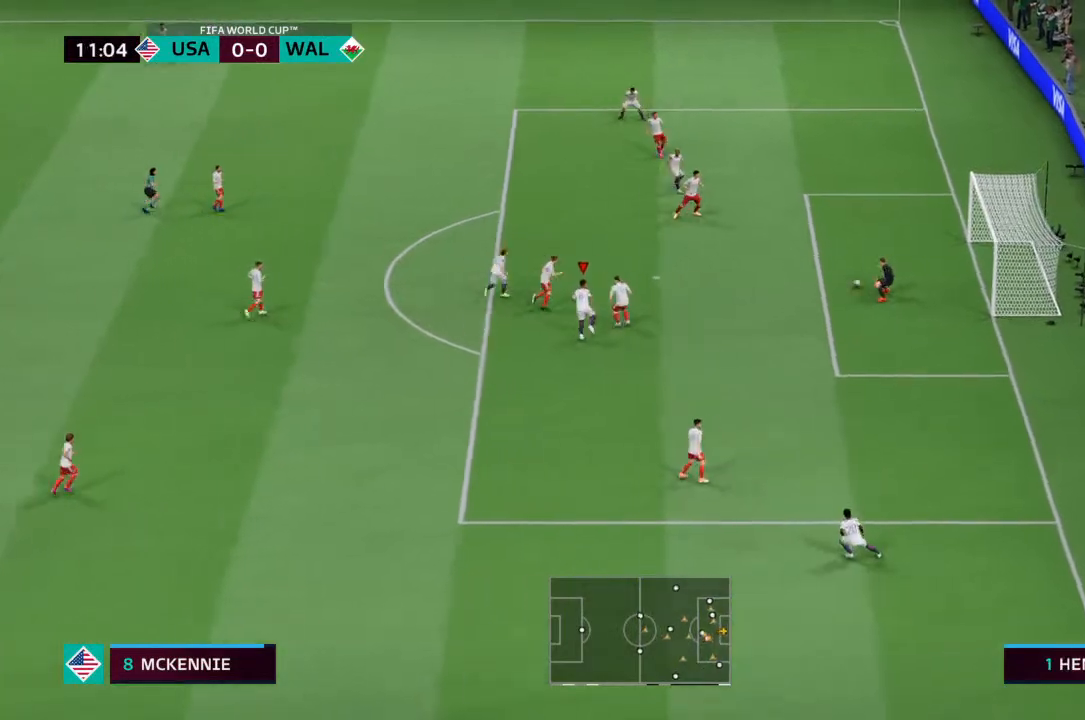
{"dt_ms": 500, "buttons": [], "left_stick": "up-right", "right_stick": "center", "events": []}
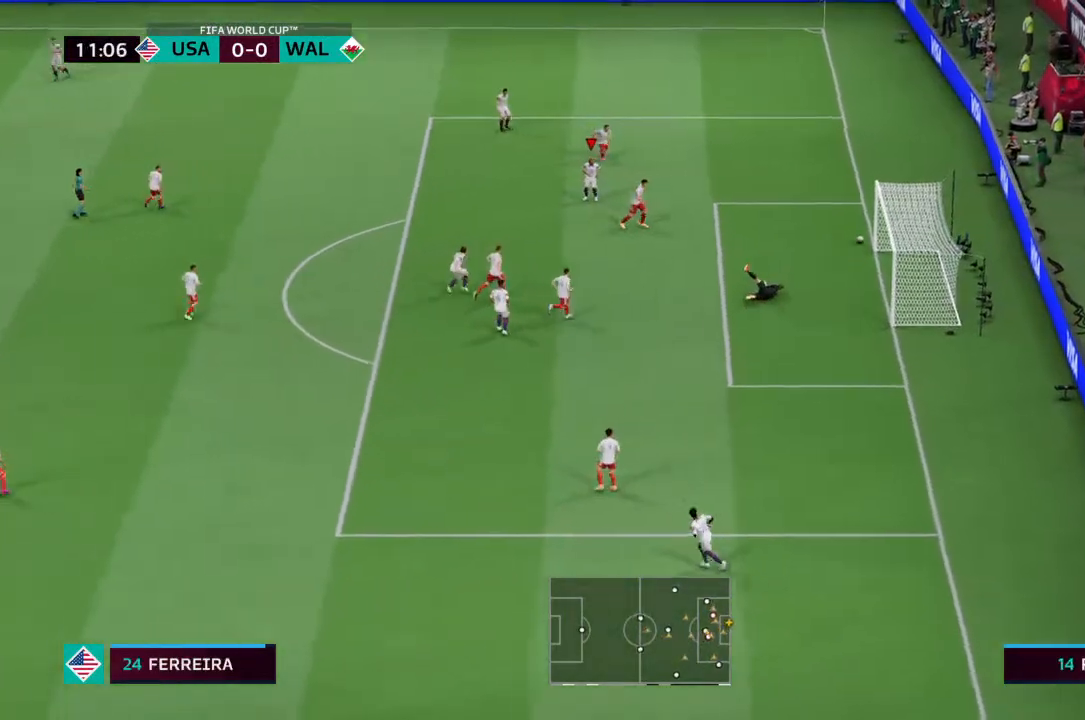
{"dt_ms": 500, "buttons": [], "left_stick": "center", "right_stick": "center", "events": [[67, "left_stick", "center"], [100, "right_stick", "up-left"], [167, "right_stick", "center"]]}
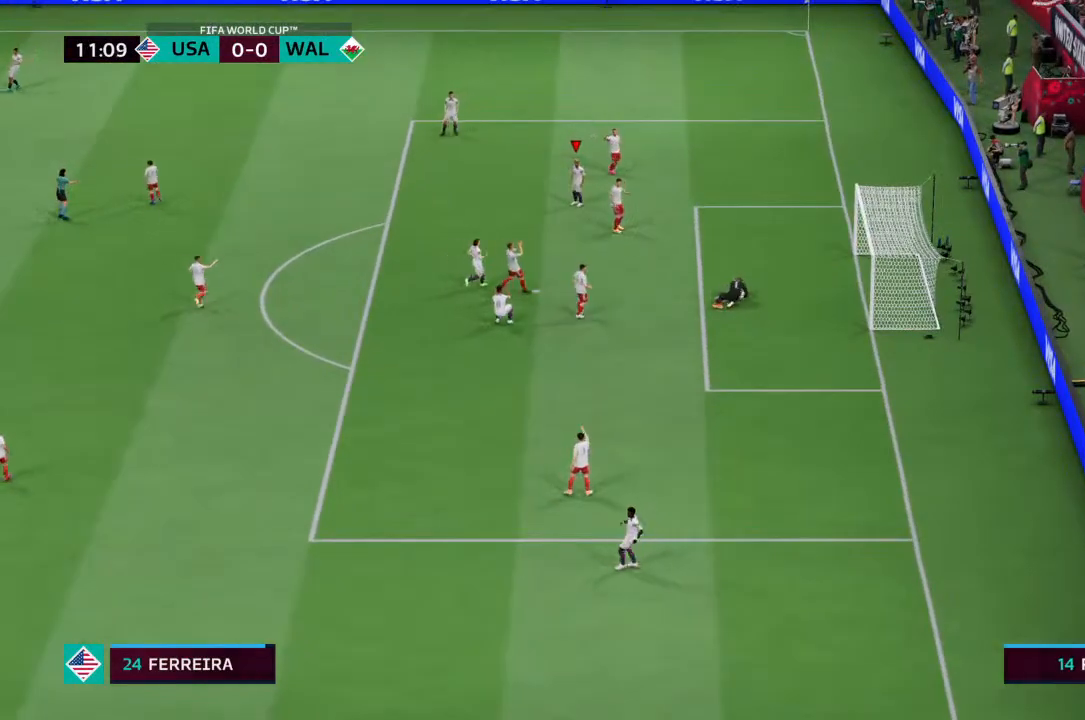
{"dt_ms": 500, "buttons": [], "left_stick": "center", "right_stick": "center", "events": [[300, "CROSS", "down"], [367, "CROSS", "up"]]}
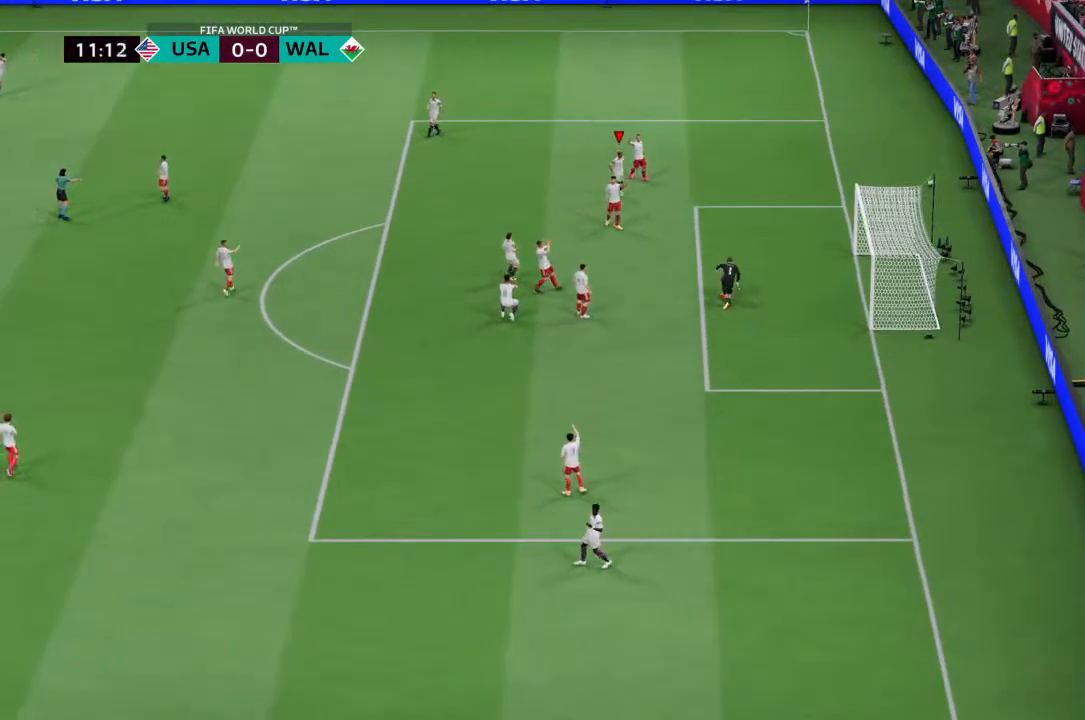
{"dt_ms": 500, "buttons": [], "left_stick": "center", "right_stick": "center", "events": [[400, "CROSS", "down"], [467, "CROSS", "up"]]}